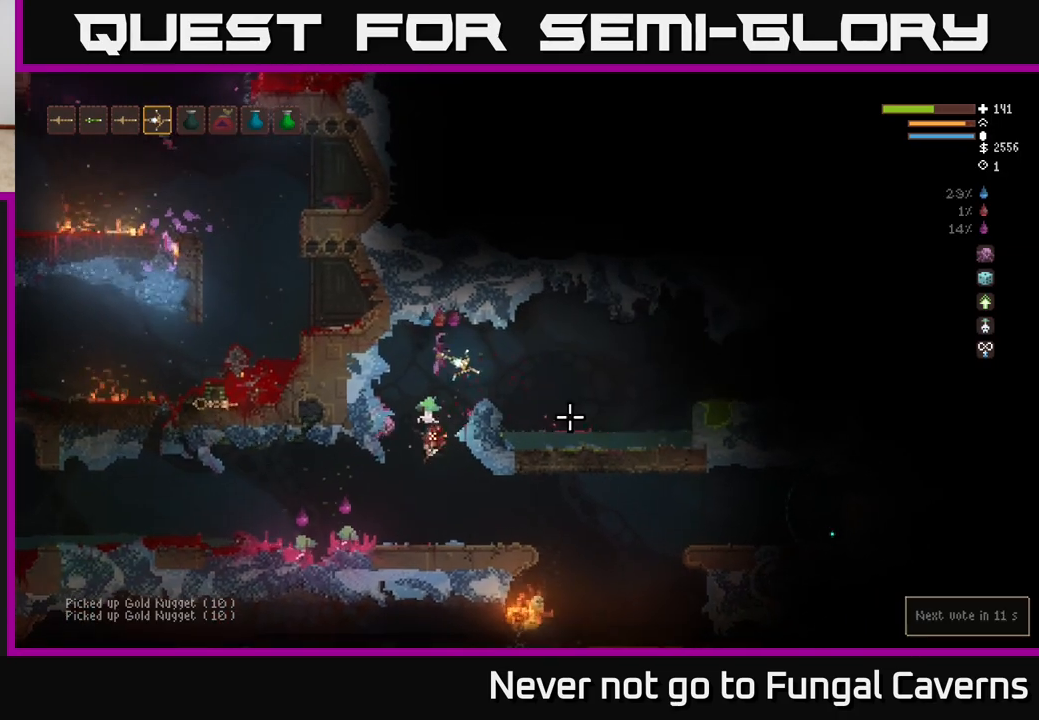
Gameplay with a controller (Xbox layout); each line is a JSON object with the inputs held at the frame after it. "events" lists button and stick changes between this image and that frame as [ms after this image, input, new state], when the widget could be followed in between.
{"buttons": [], "left_stick": "center", "right_stick": "right", "events": [[150, "left_stick", "center"]]}
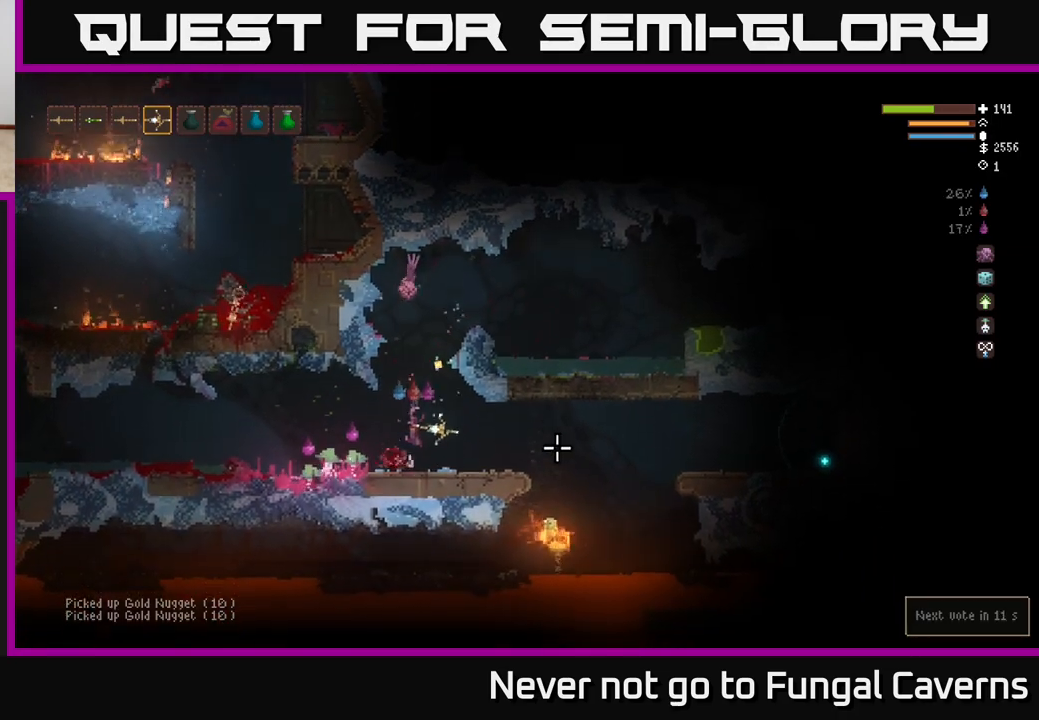
{"buttons": [], "left_stick": "center", "right_stick": "right", "events": [[17, "left_stick", "right"], [33, "R2", "down"], [133, "left_stick", "center"], [150, "R2", "up"], [183, "left_stick", "left"], [317, "left_stick", "center"]]}
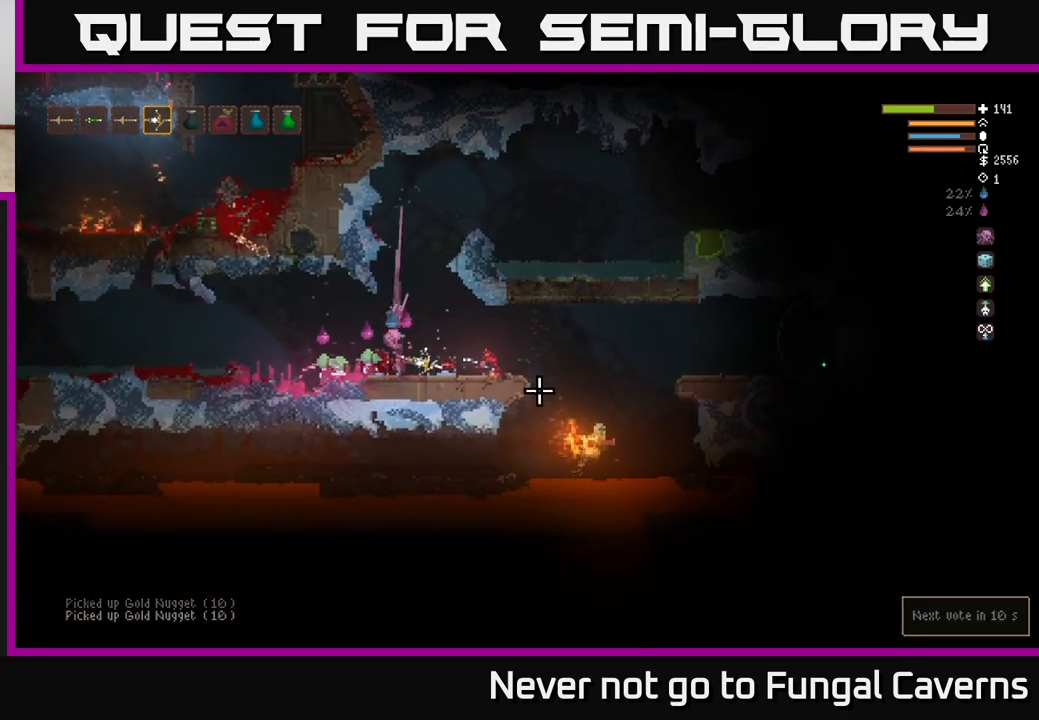
{"buttons": [], "left_stick": "center", "right_stick": "right", "events": [[250, "L2", "down"], [300, "left_stick", "right"], [383, "L2", "up"], [500, "left_stick", "center"]]}
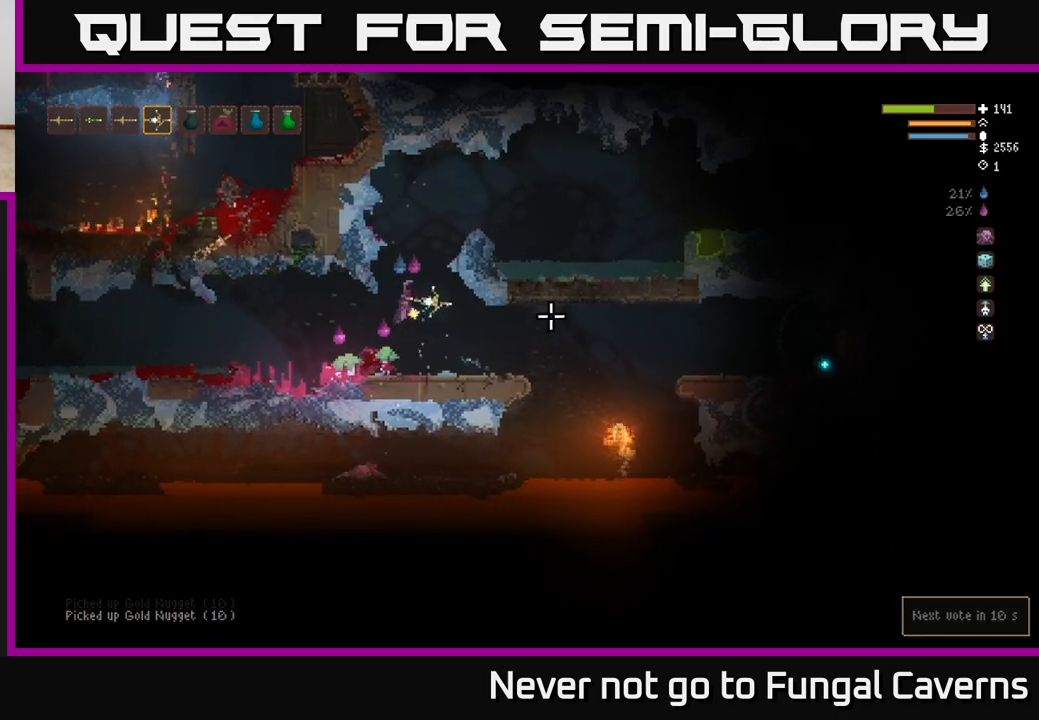
{"buttons": ["R2"], "left_stick": "center", "right_stick": "right", "events": [[233, "left_stick", "right"], [383, "R2", "down"], [483, "left_stick", "center"]]}
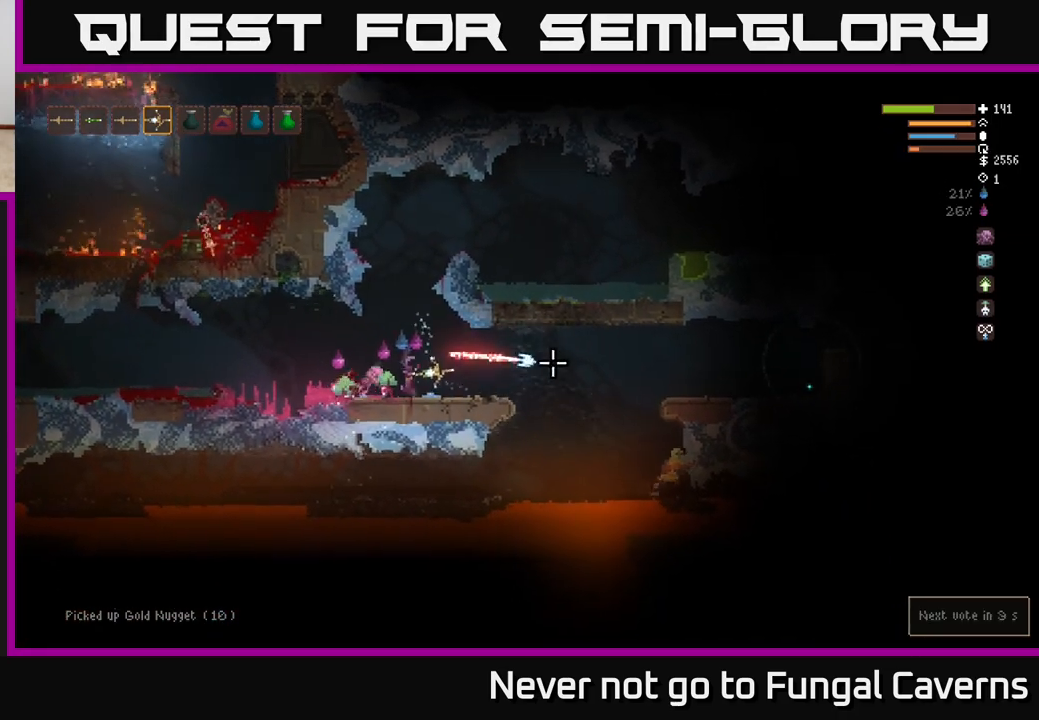
{"buttons": [], "left_stick": "center", "right_stick": "right", "events": [[67, "R2", "up"], [83, "left_stick", "left"], [183, "left_stick", "center"]]}
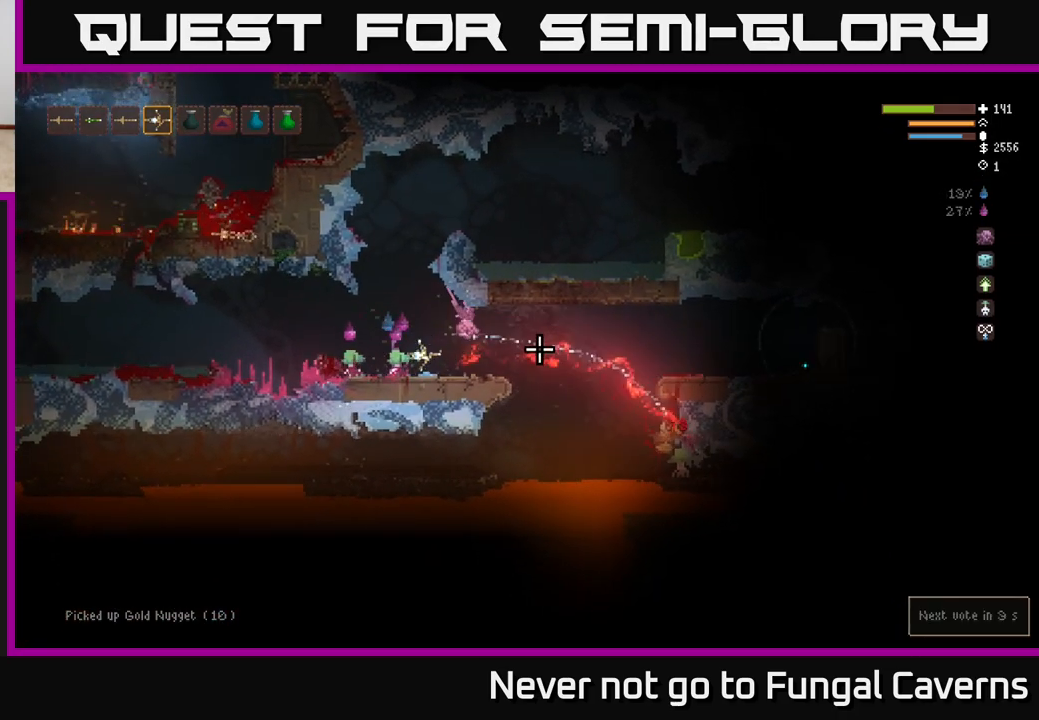
{"buttons": ["L2"], "left_stick": "center", "right_stick": "right", "events": [[283, "L2", "down"], [417, "left_stick", "right"], [483, "left_stick", "center"]]}
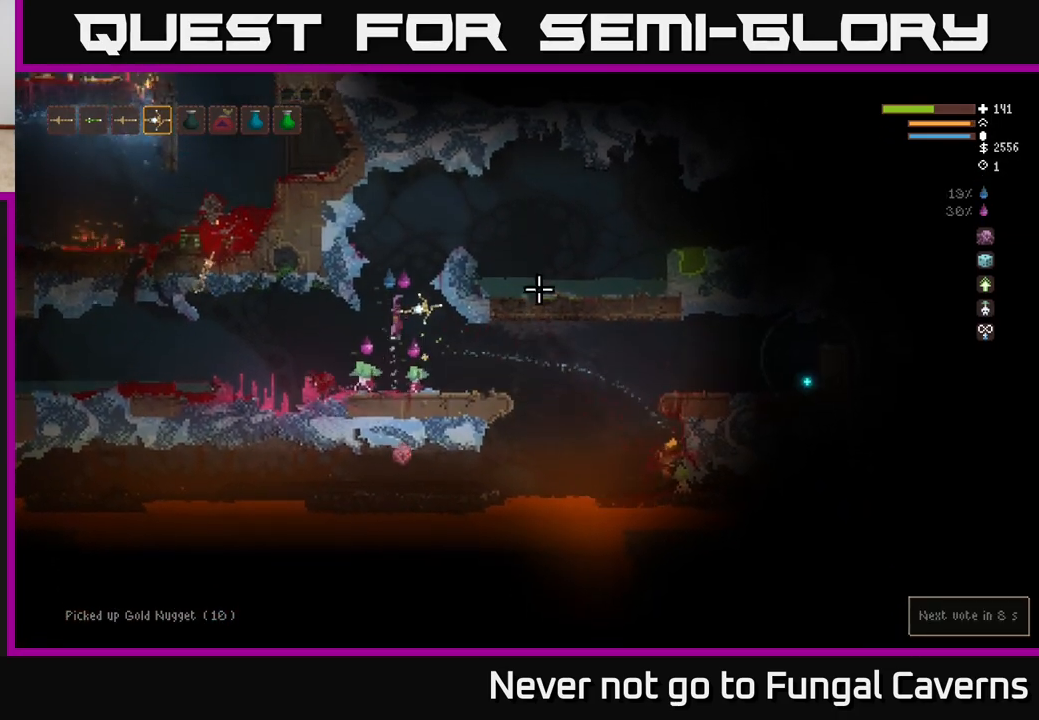
{"buttons": [], "left_stick": "right", "right_stick": "right", "events": [[133, "left_stick", "right"], [383, "L2", "up"]]}
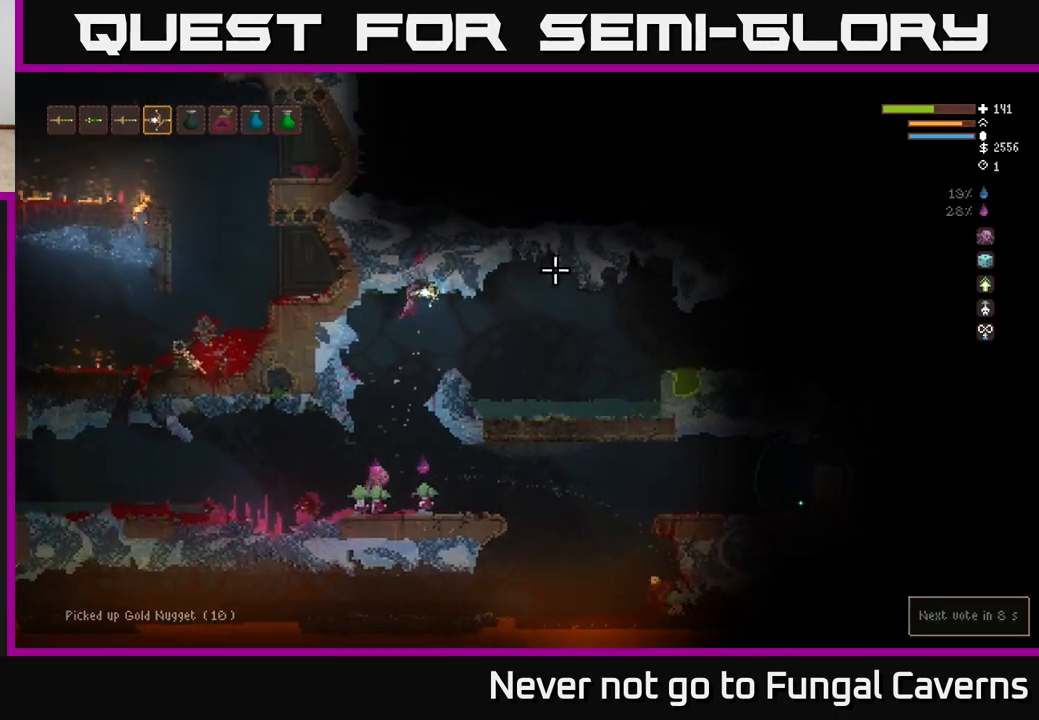
{"buttons": [], "left_stick": "center", "right_stick": "up-right", "events": [[283, "right_stick", "up-right"], [367, "left_stick", "center"]]}
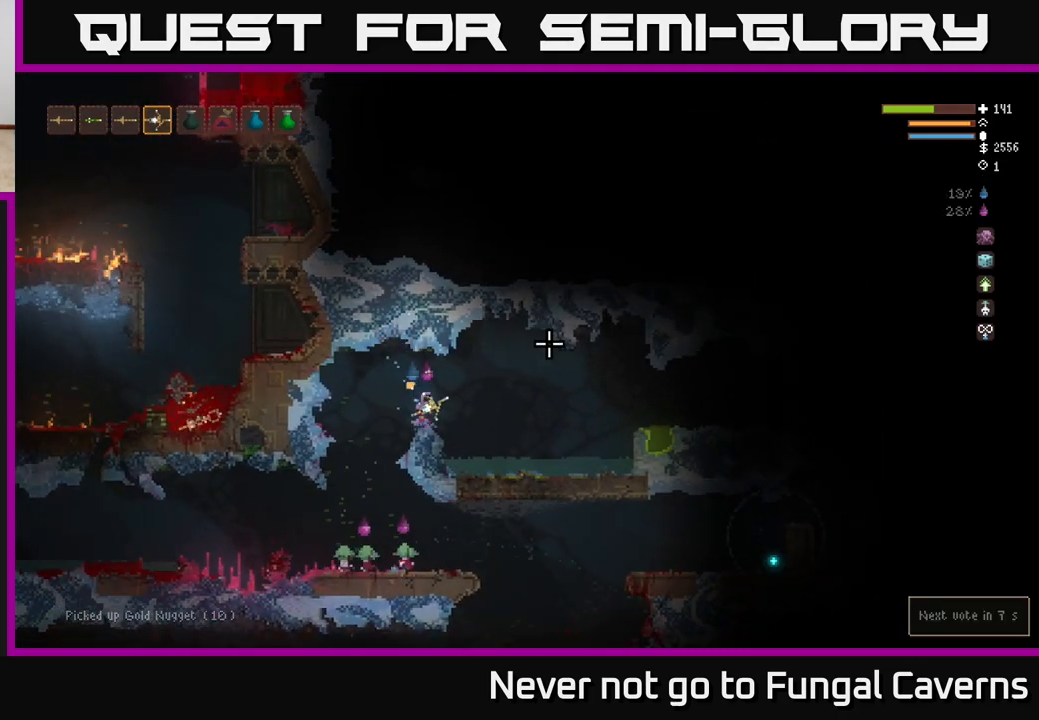
{"buttons": [], "left_stick": "left", "right_stick": "left", "events": [[333, "left_stick", "left"], [433, "right_stick", "left"]]}
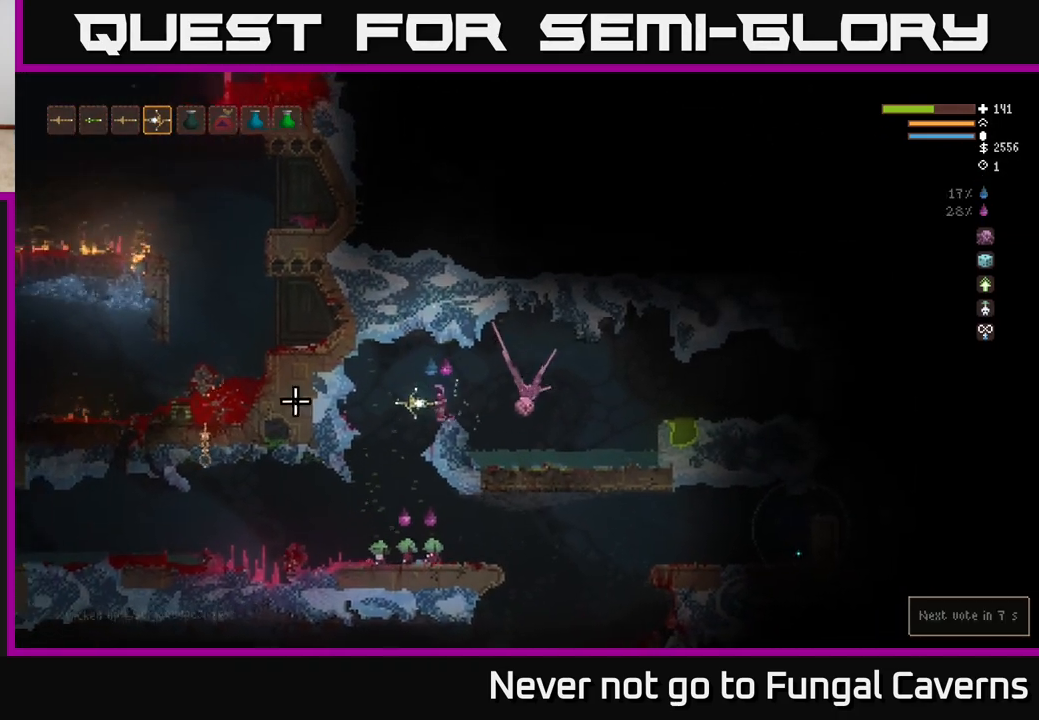
{"buttons": [], "left_stick": "left", "right_stick": "left", "events": []}
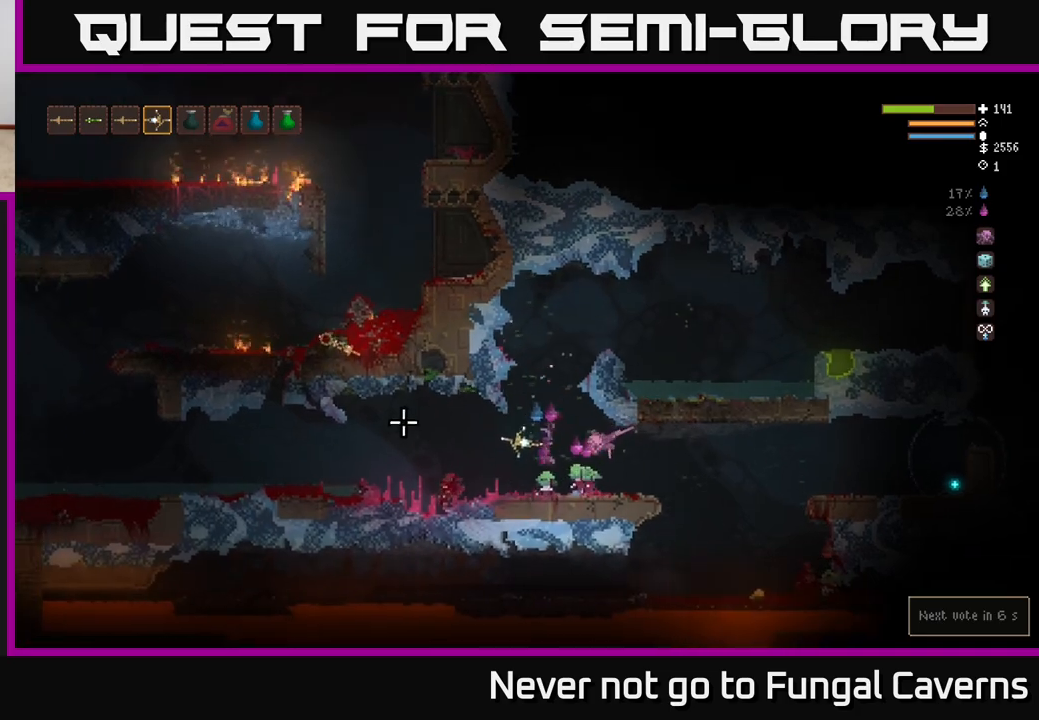
{"buttons": [], "left_stick": "left", "right_stick": "left", "events": []}
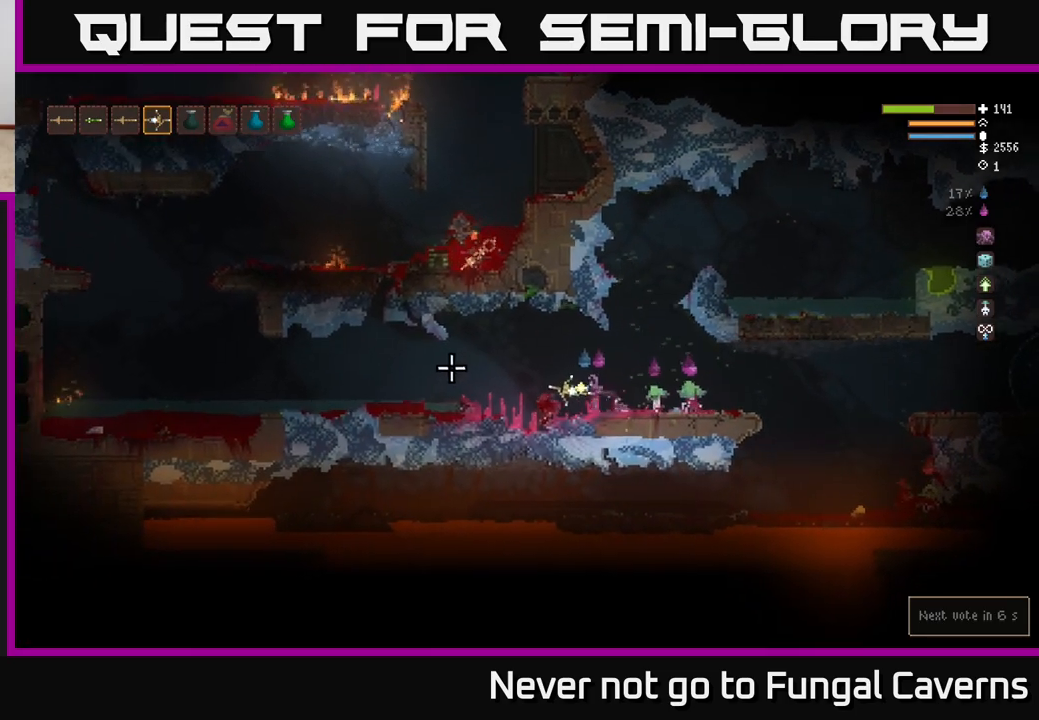
{"buttons": [], "left_stick": "left", "right_stick": "left", "events": []}
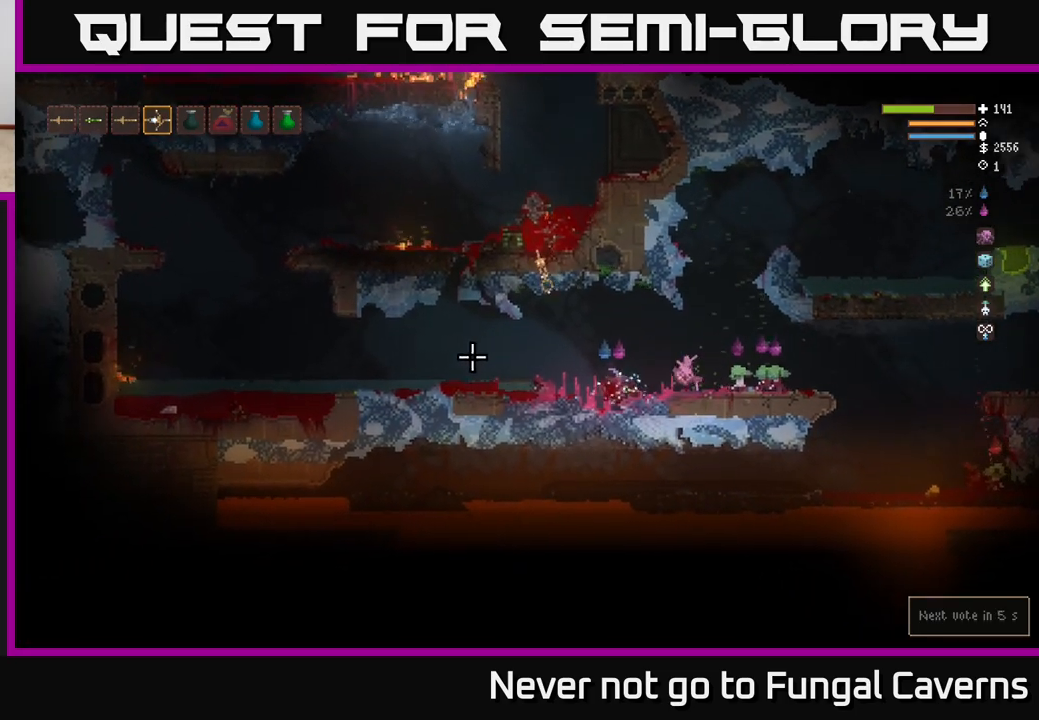
{"buttons": [], "left_stick": "left", "right_stick": "left", "events": []}
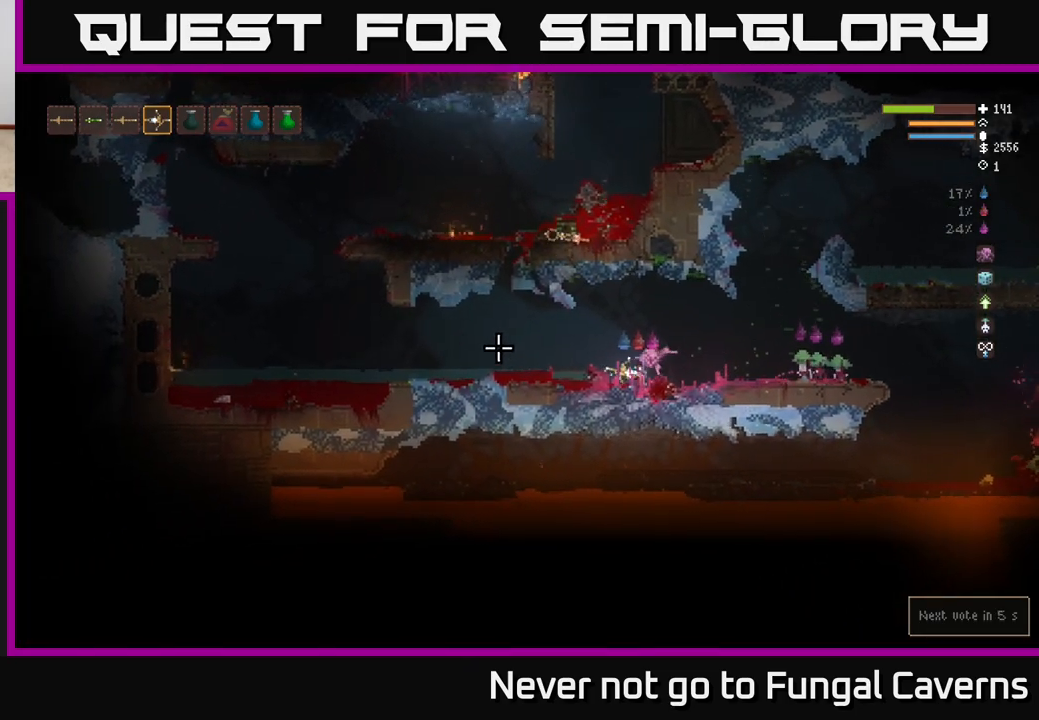
{"buttons": [], "left_stick": "left", "right_stick": "left", "events": [[283, "L2", "down"], [383, "L2", "up"]]}
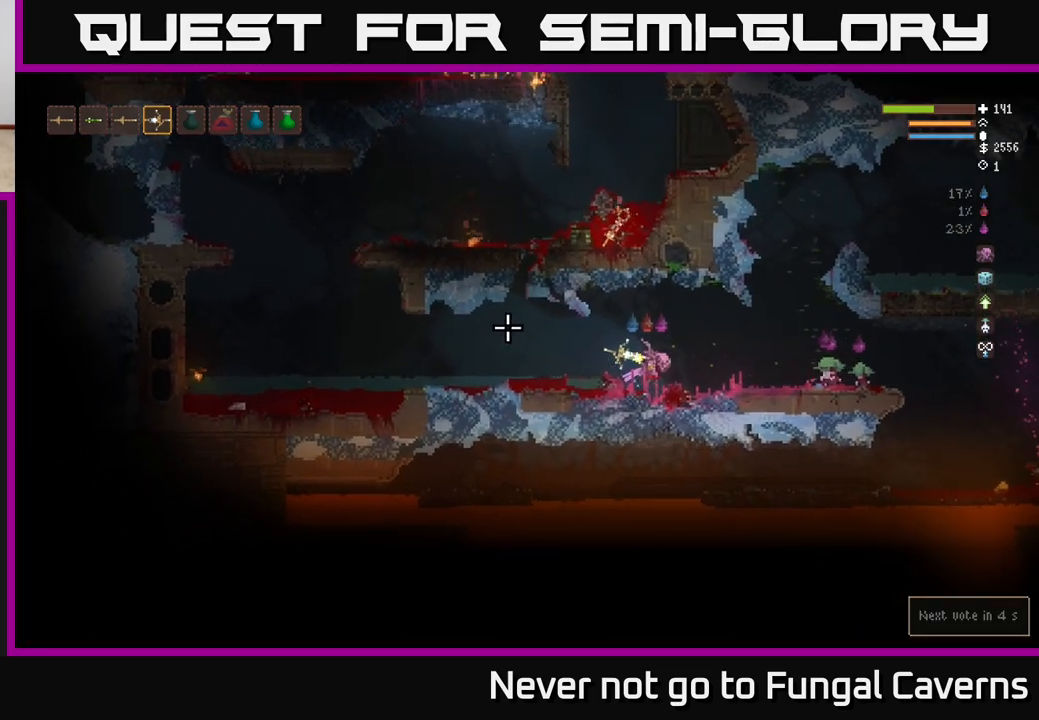
{"buttons": [], "left_stick": "left", "right_stick": "left", "events": [[383, "L2", "down"], [483, "L2", "up"]]}
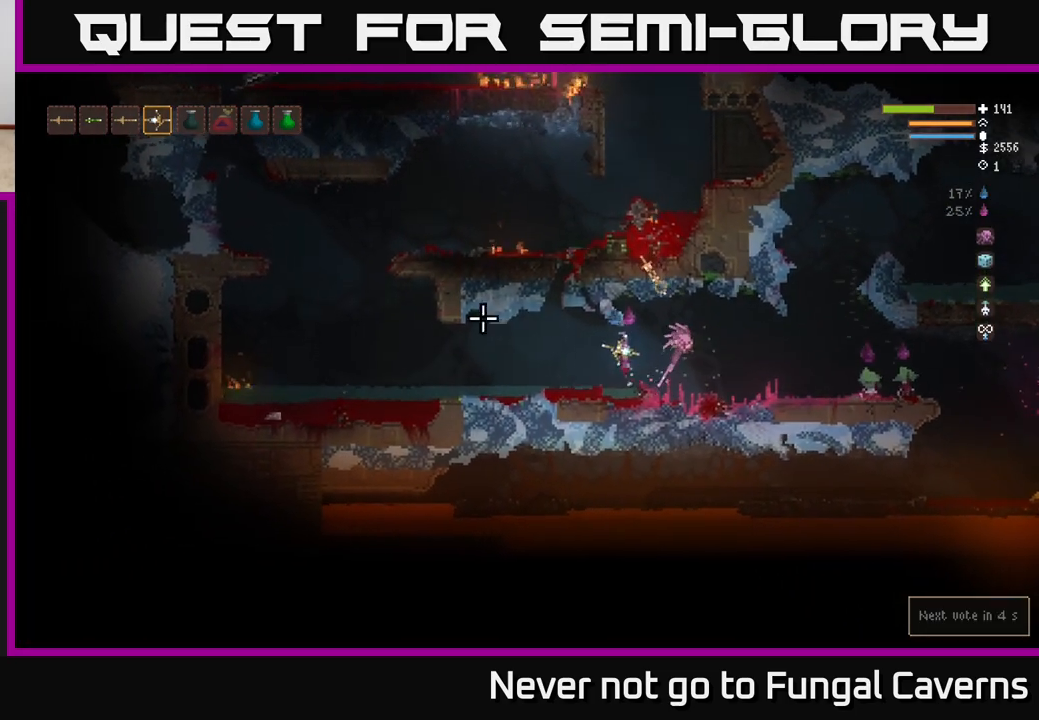
{"buttons": [], "left_stick": "left", "right_stick": "left", "events": []}
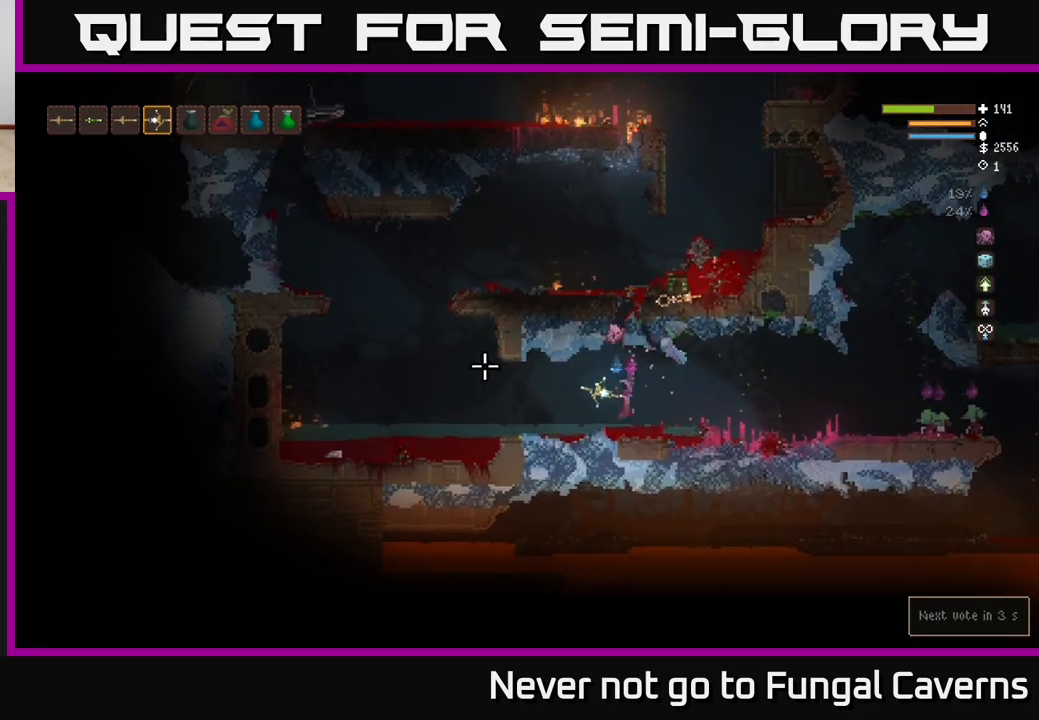
{"buttons": [], "left_stick": "left", "right_stick": "left", "events": []}
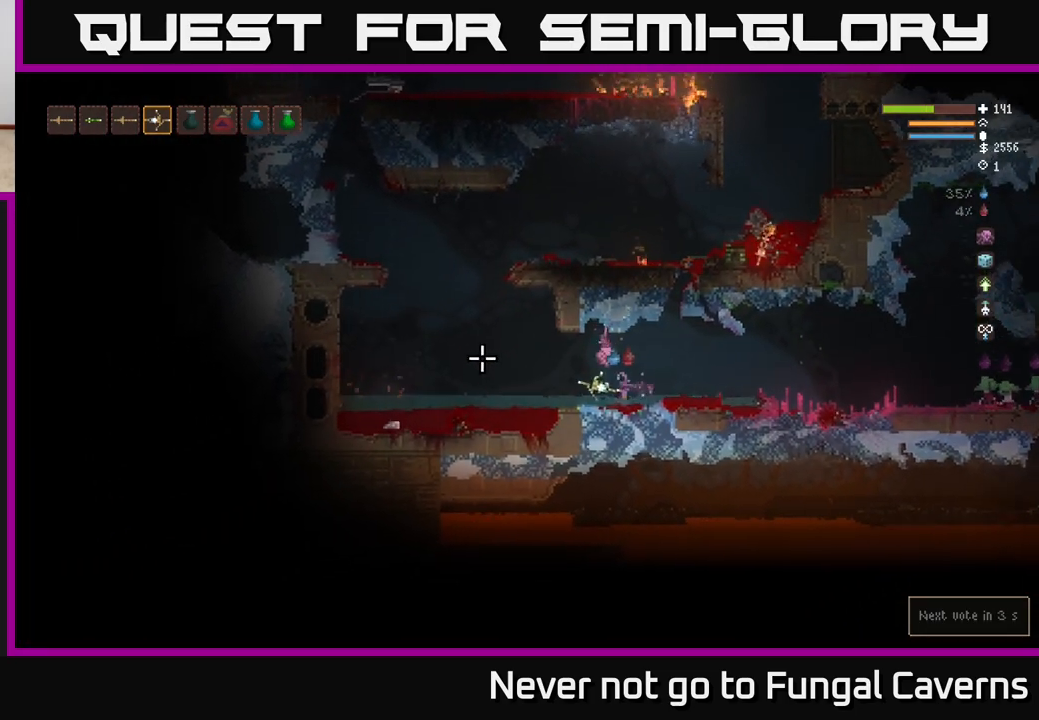
{"buttons": [], "left_stick": "left", "right_stick": "left", "events": []}
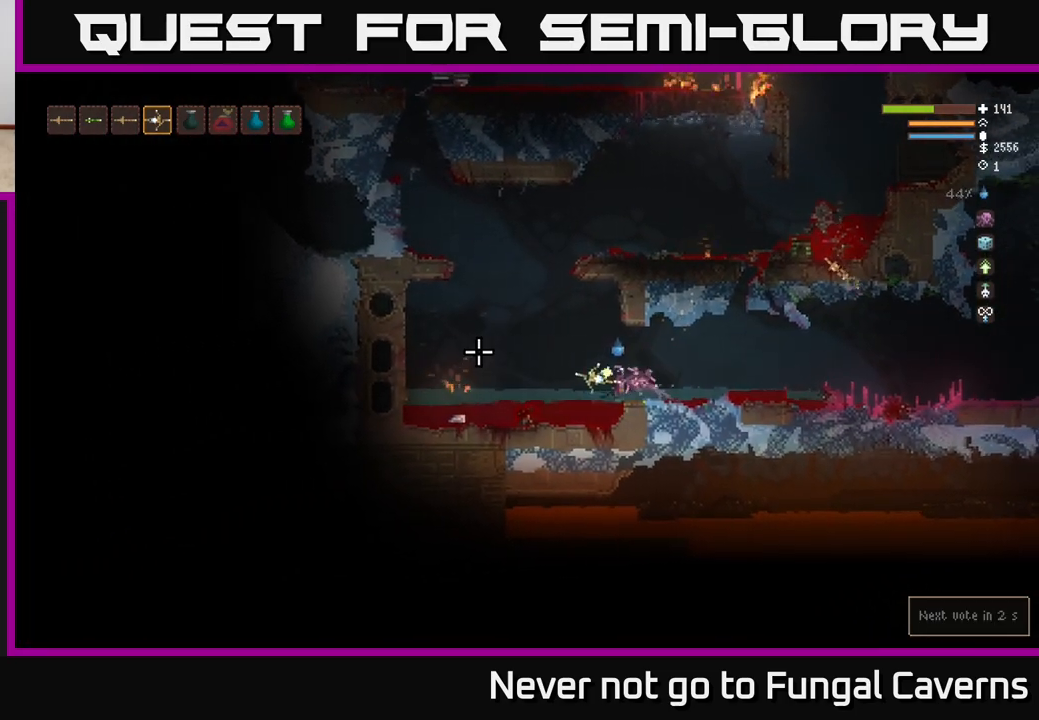
{"buttons": ["L2"], "left_stick": "center", "right_stick": "up-right", "events": [[133, "L2", "down"], [217, "right_stick", "up"], [300, "right_stick", "up-right"], [417, "left_stick", "center"]]}
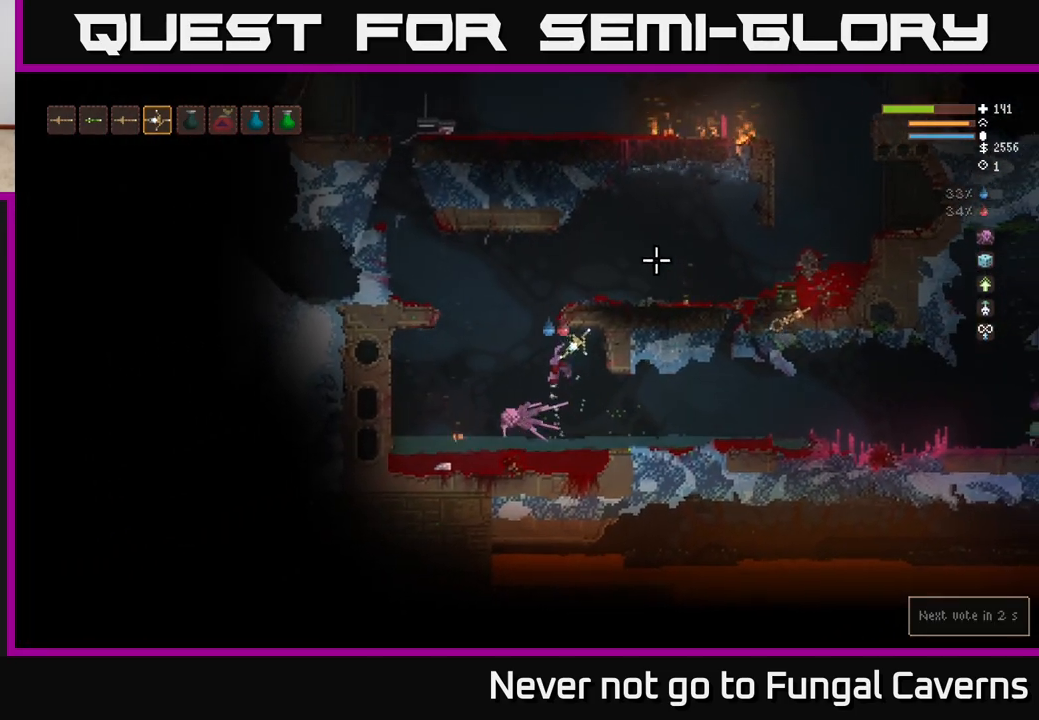
{"buttons": [], "left_stick": "right", "right_stick": "right", "events": [[83, "left_stick", "right"], [267, "L2", "up"], [333, "right_stick", "right"]]}
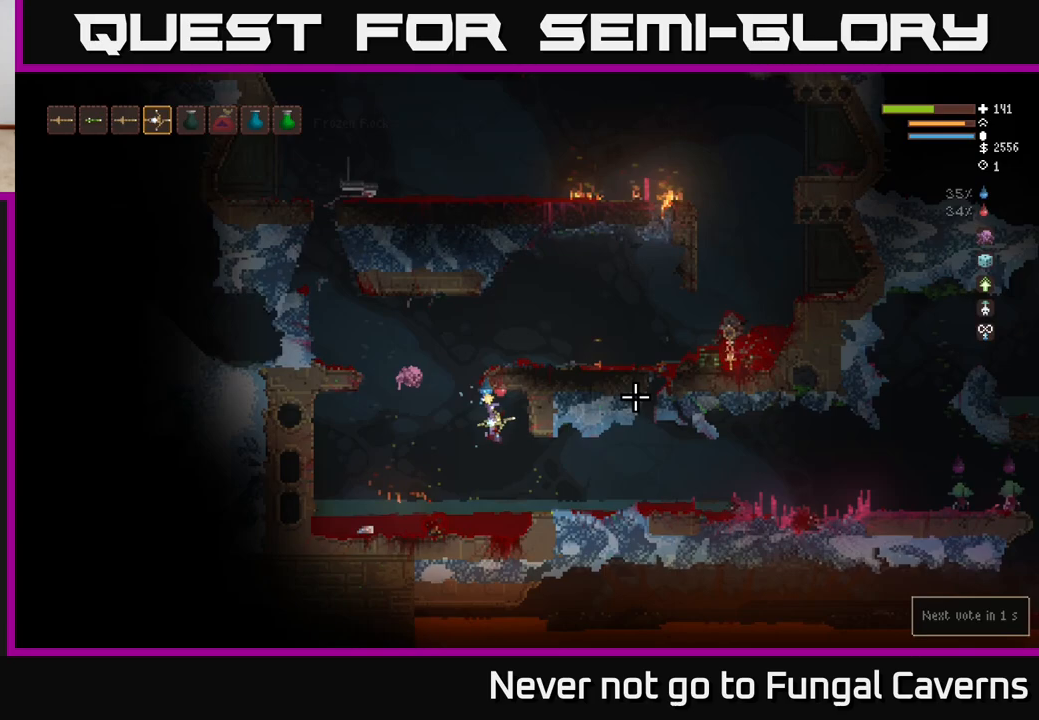
{"buttons": ["L2"], "left_stick": "left", "right_stick": "up-right", "events": [[117, "left_stick", "left"], [417, "L2", "down"], [467, "right_stick", "up-right"]]}
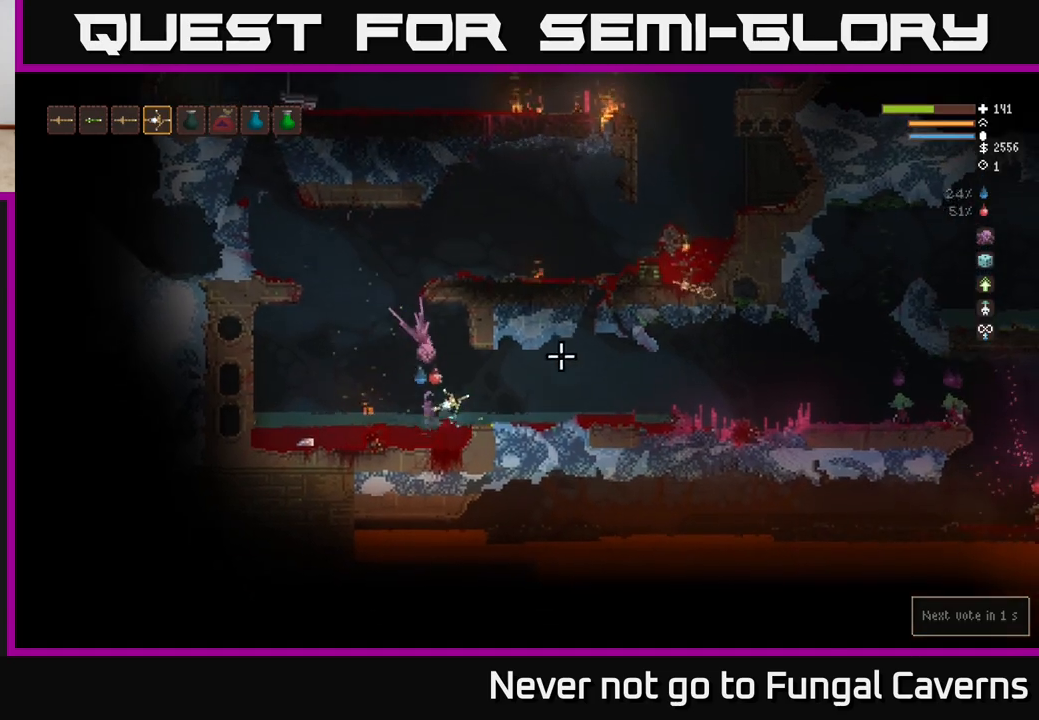
{"buttons": [], "left_stick": "right", "right_stick": "right", "events": [[233, "left_stick", "center"], [283, "left_stick", "right"], [467, "L2", "up"], [467, "right_stick", "right"]]}
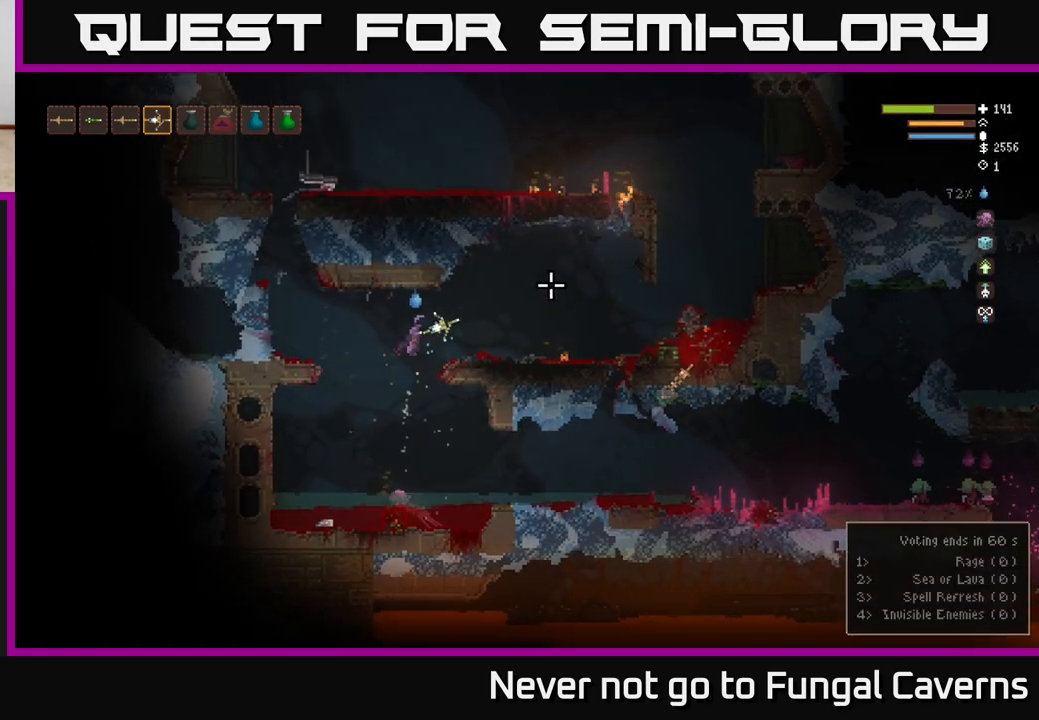
{"buttons": [], "left_stick": "right", "right_stick": "right", "events": []}
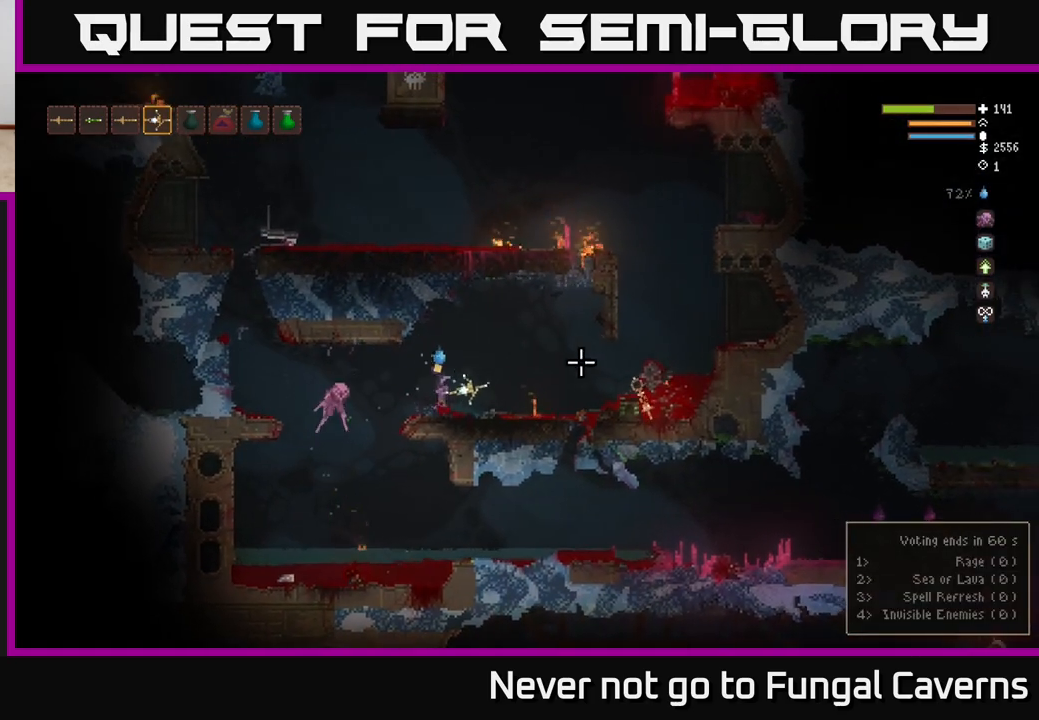
{"buttons": [], "left_stick": "right", "right_stick": "right", "events": [[50, "L2", "down"], [133, "L2", "up"]]}
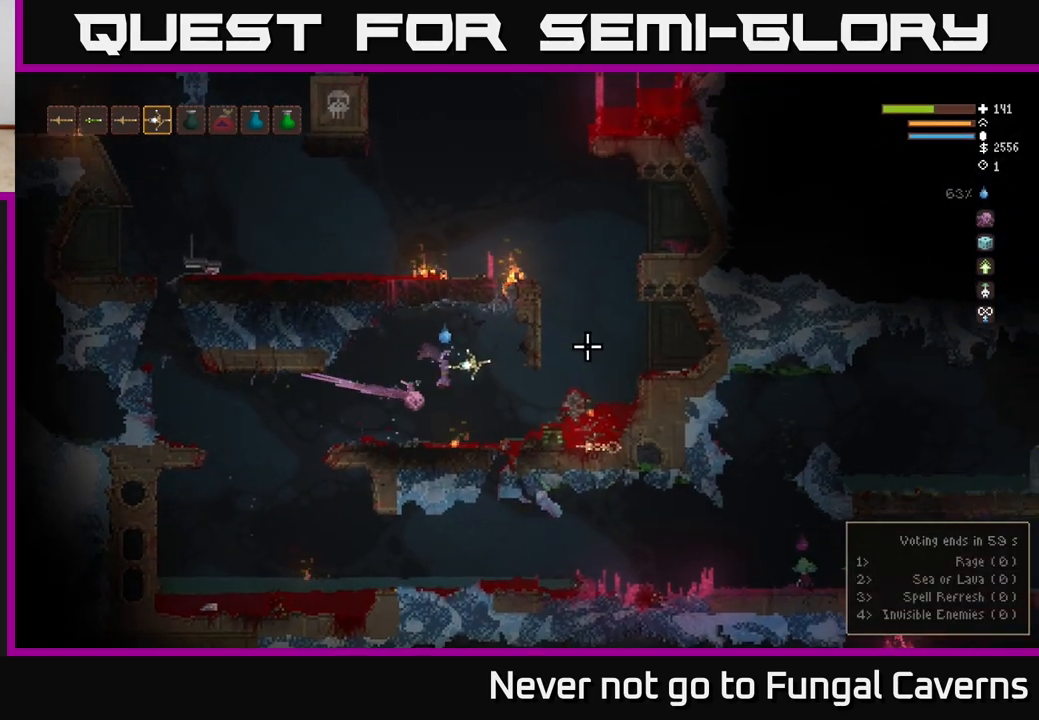
{"buttons": [], "left_stick": "right", "right_stick": "center", "events": [[300, "L2", "down"], [317, "right_stick", "center"], [383, "L2", "up"]]}
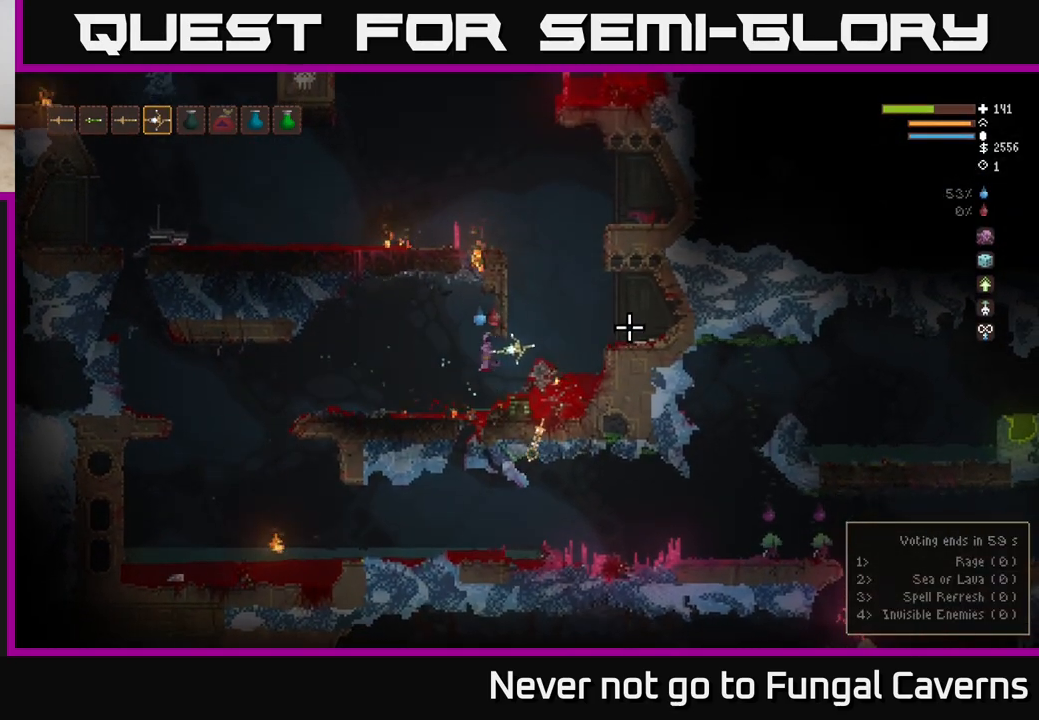
{"buttons": [], "left_stick": "center", "right_stick": "center", "events": [[283, "left_stick", "center"]]}
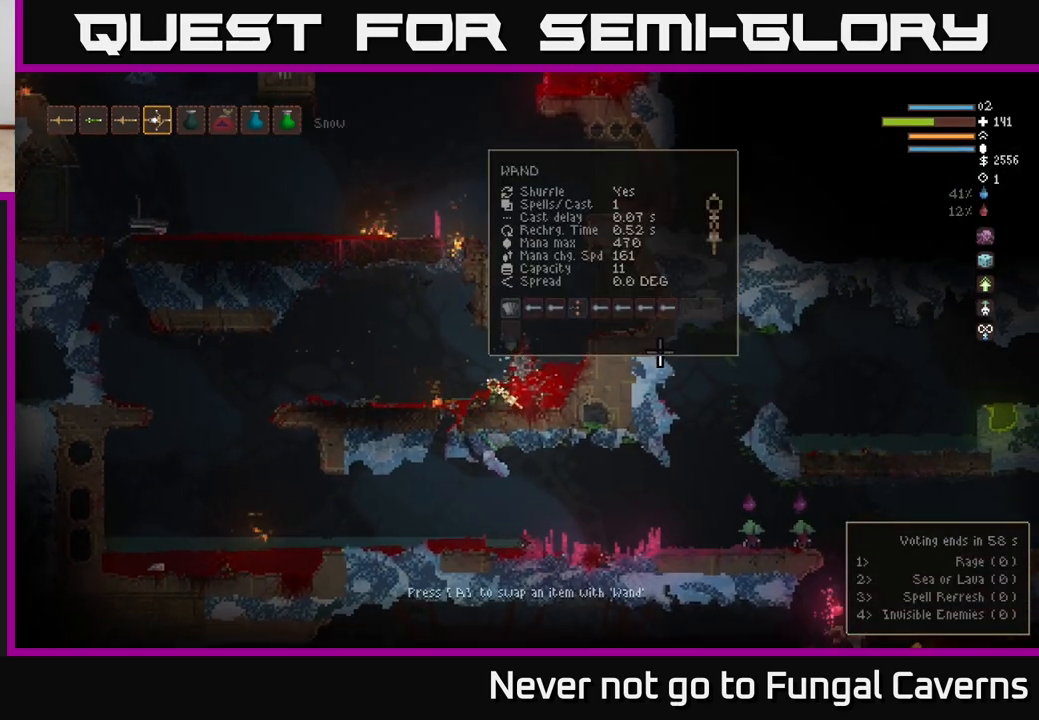
{"buttons": [], "left_stick": "center", "right_stick": "center", "events": [[50, "A", "down"], [167, "A", "up"]]}